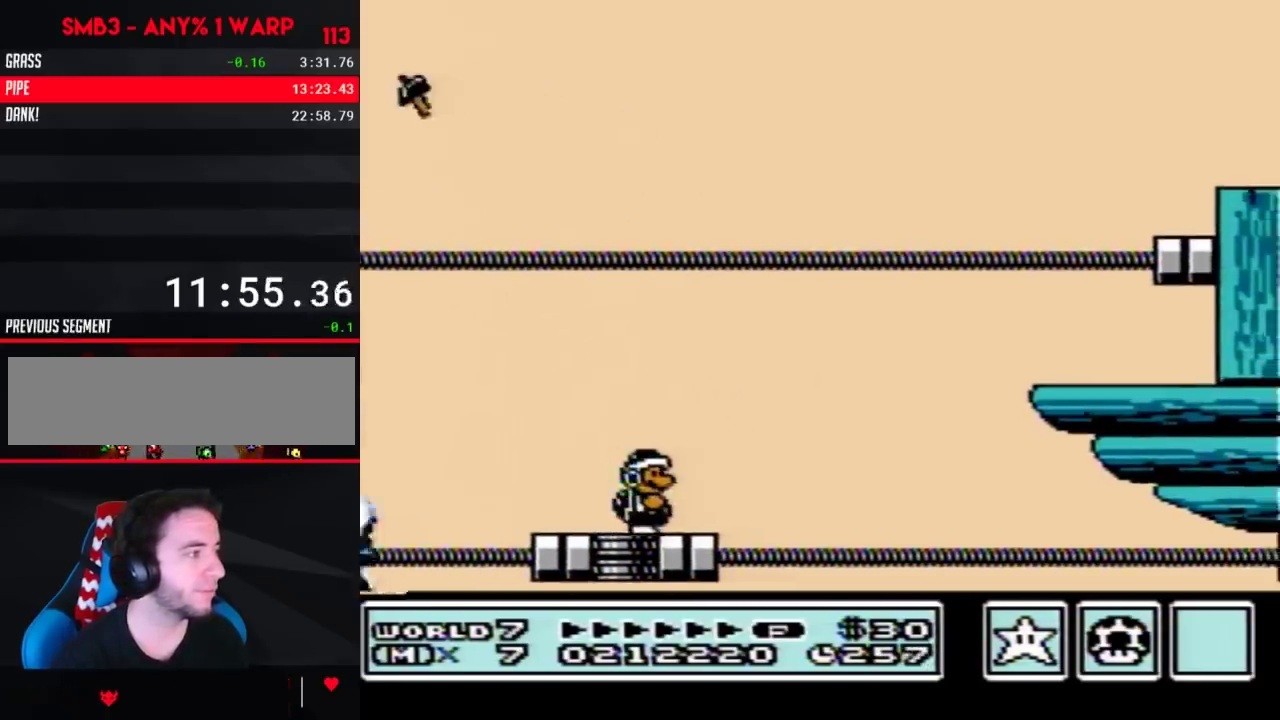
Gameplay with a controller (Nintendo layout); each line is a JSON object with the inputs held at the frame after it. "events" lists button and stick changes between this image and that frame as [ms after this image, input, new state], when the widget could be followed in between. Not read: L3 R3.
{"buttons": ["A", "B", "DPAD_RIGHT"], "events": [[183, "A", "down"]]}
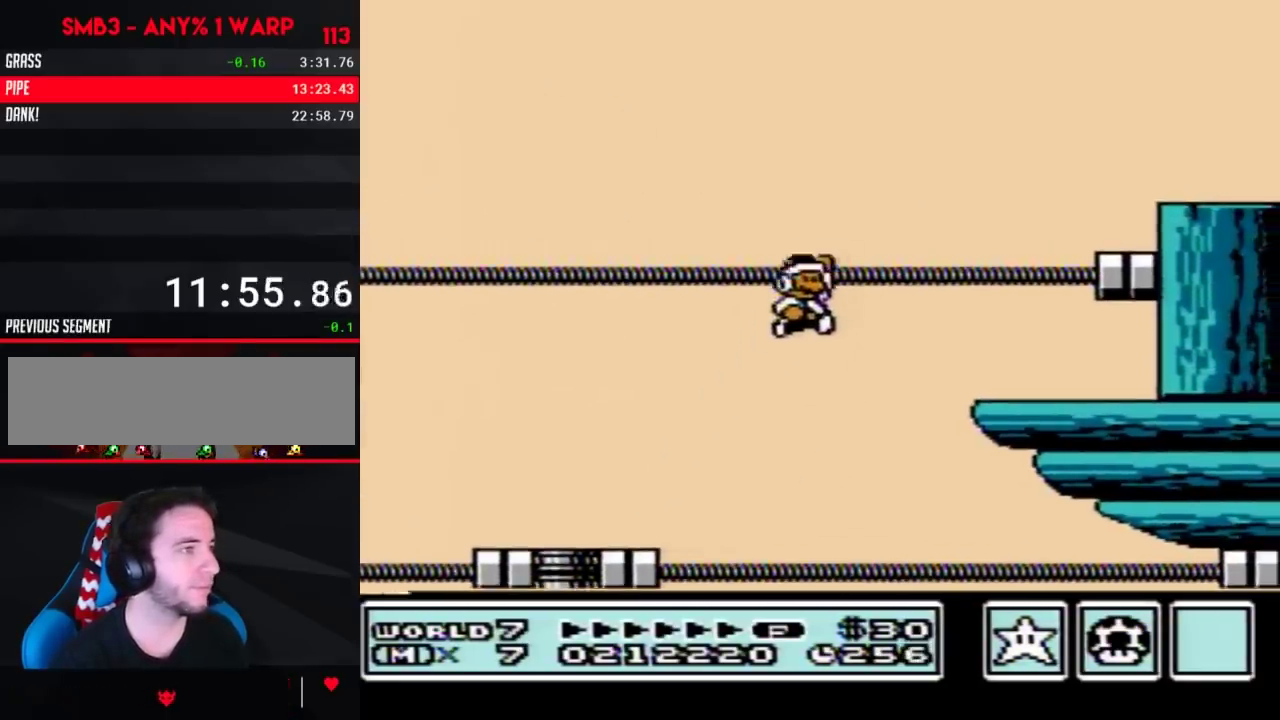
{"buttons": ["B"], "events": [[117, "A", "up"], [150, "B", "up"], [400, "B", "down"], [467, "DPAD_RIGHT", "up"]]}
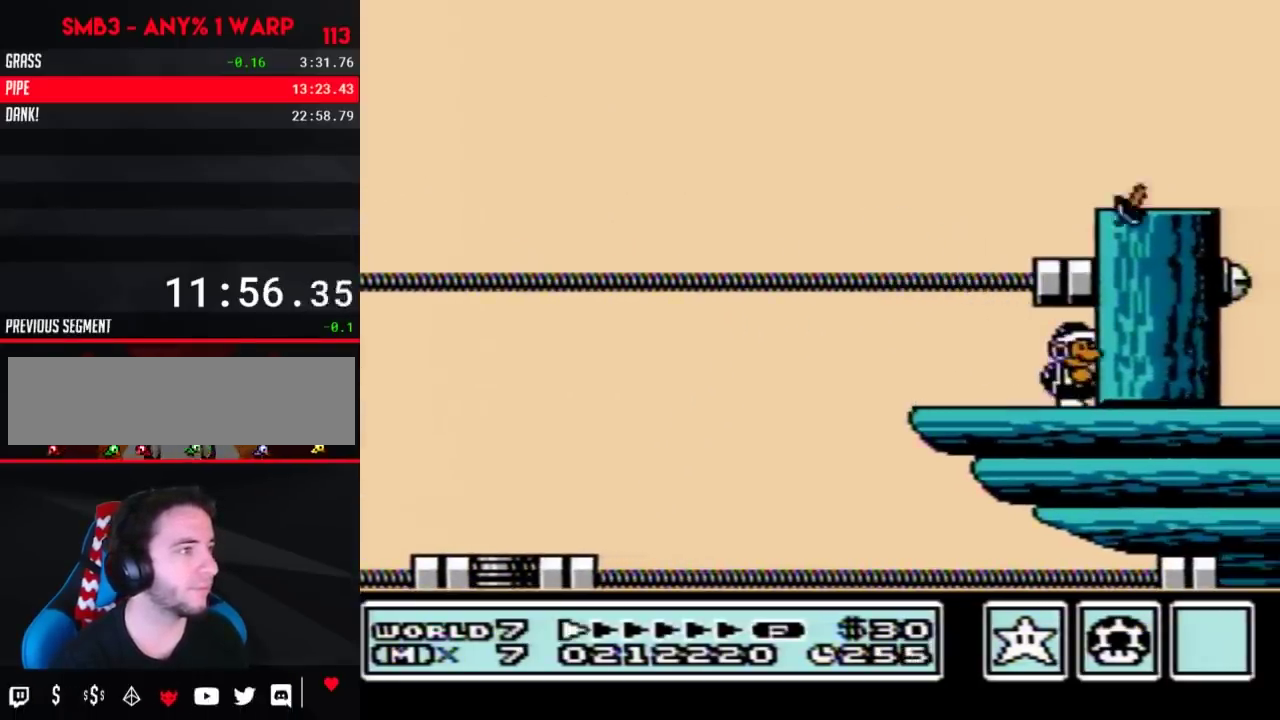
{"buttons": ["B"], "events": []}
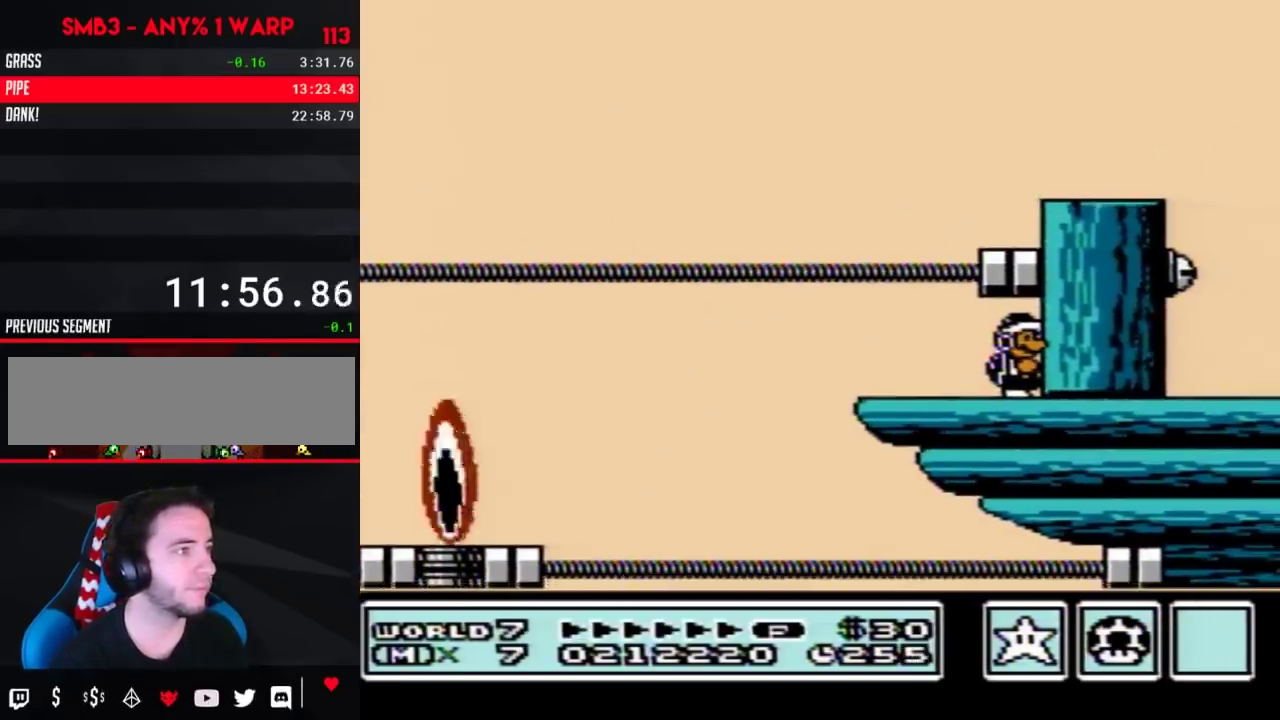
{"buttons": ["B", "DPAD_LEFT"], "events": [[83, "DPAD_LEFT", "down"]]}
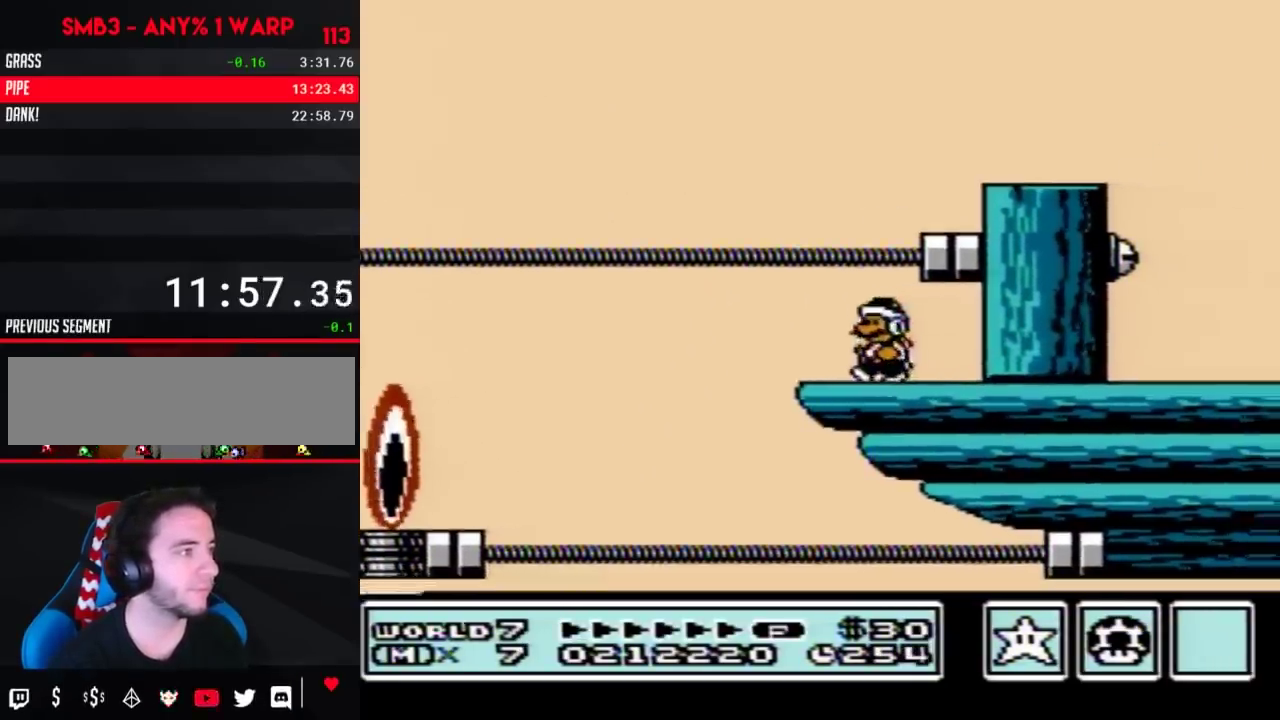
{"buttons": ["B", "DPAD_RIGHT"], "events": [[17, "DPAD_LEFT", "up"], [117, "DPAD_RIGHT", "down"], [250, "DPAD_RIGHT", "up"], [433, "DPAD_RIGHT", "down"]]}
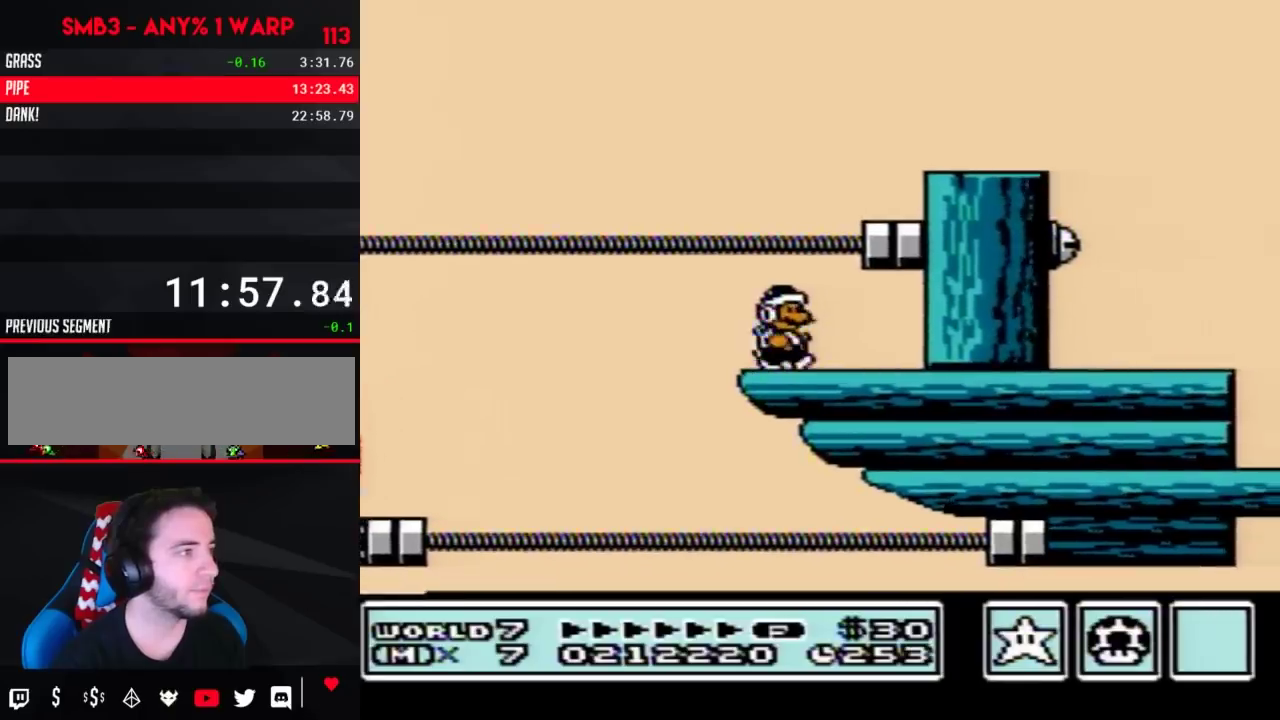
{"buttons": ["B"], "events": [[300, "B", "up"], [367, "B", "down"], [483, "DPAD_RIGHT", "up"]]}
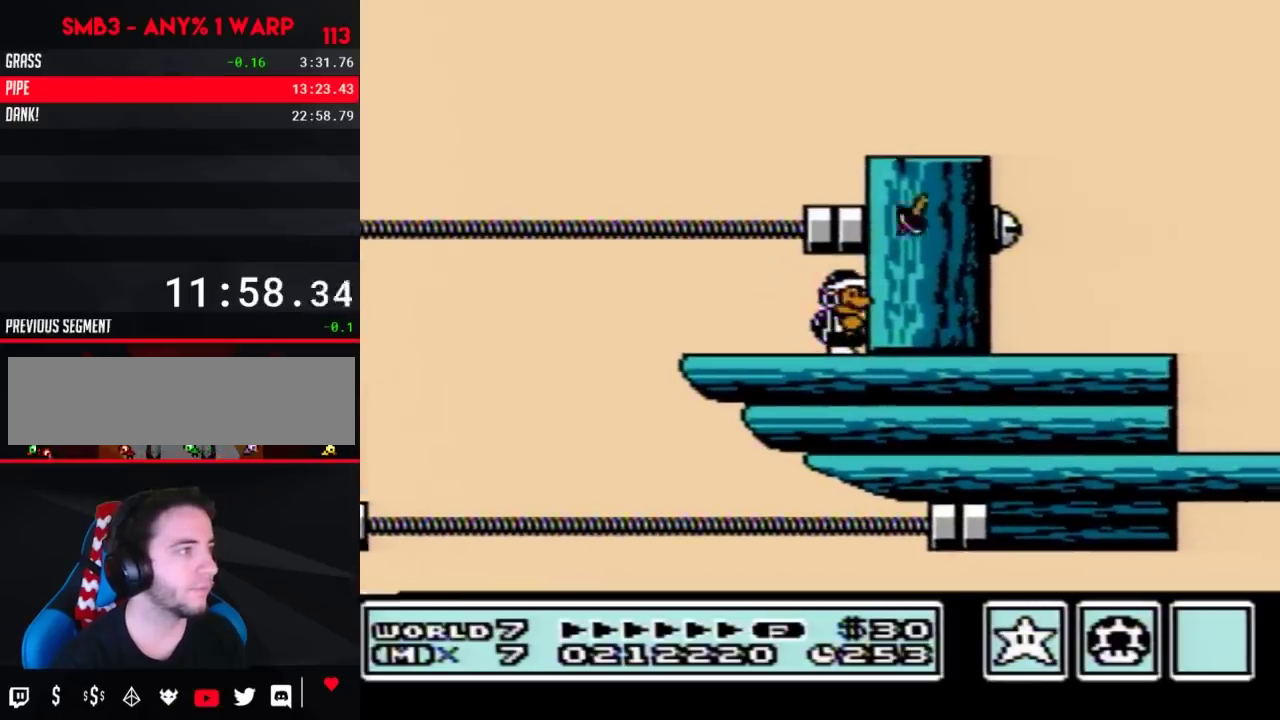
{"buttons": ["B", "DPAD_LEFT"], "events": [[217, "DPAD_LEFT", "down"]]}
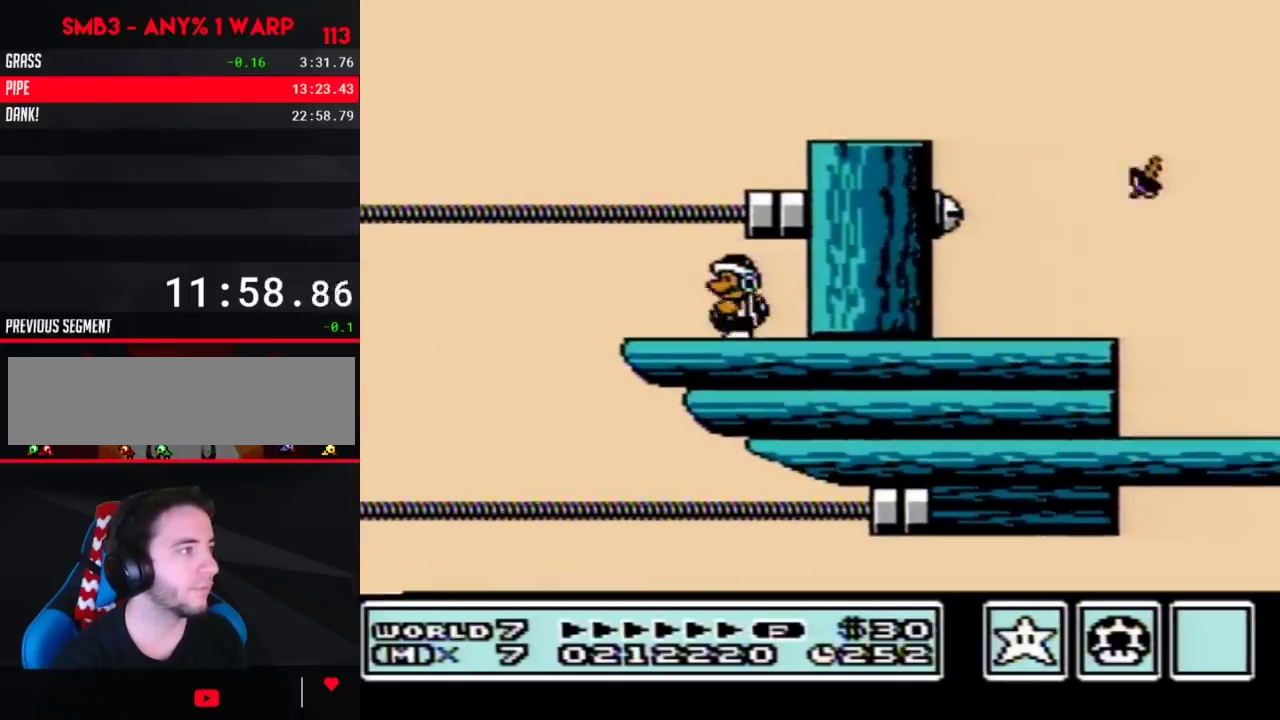
{"buttons": ["B", "DPAD_RIGHT"], "events": [[150, "DPAD_LEFT", "up"], [183, "DPAD_RIGHT", "down"]]}
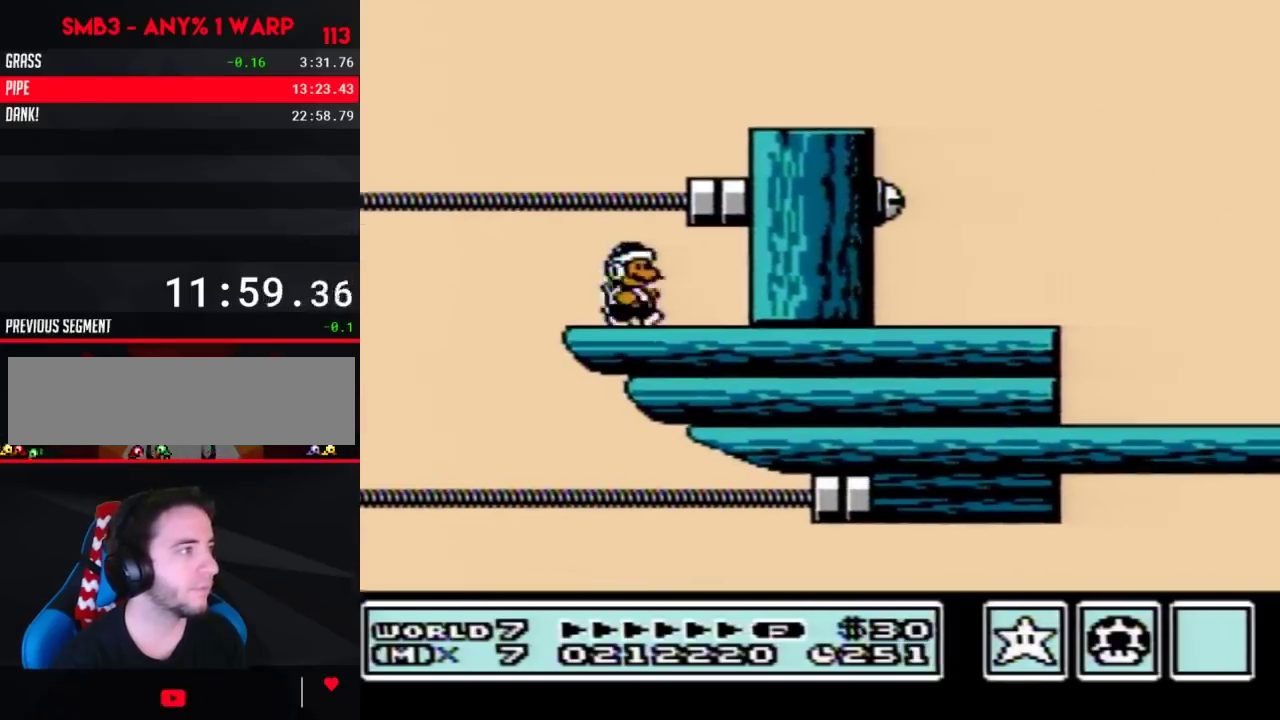
{"buttons": ["B"], "events": [[150, "B", "up"], [233, "B", "down"], [300, "DPAD_RIGHT", "up"]]}
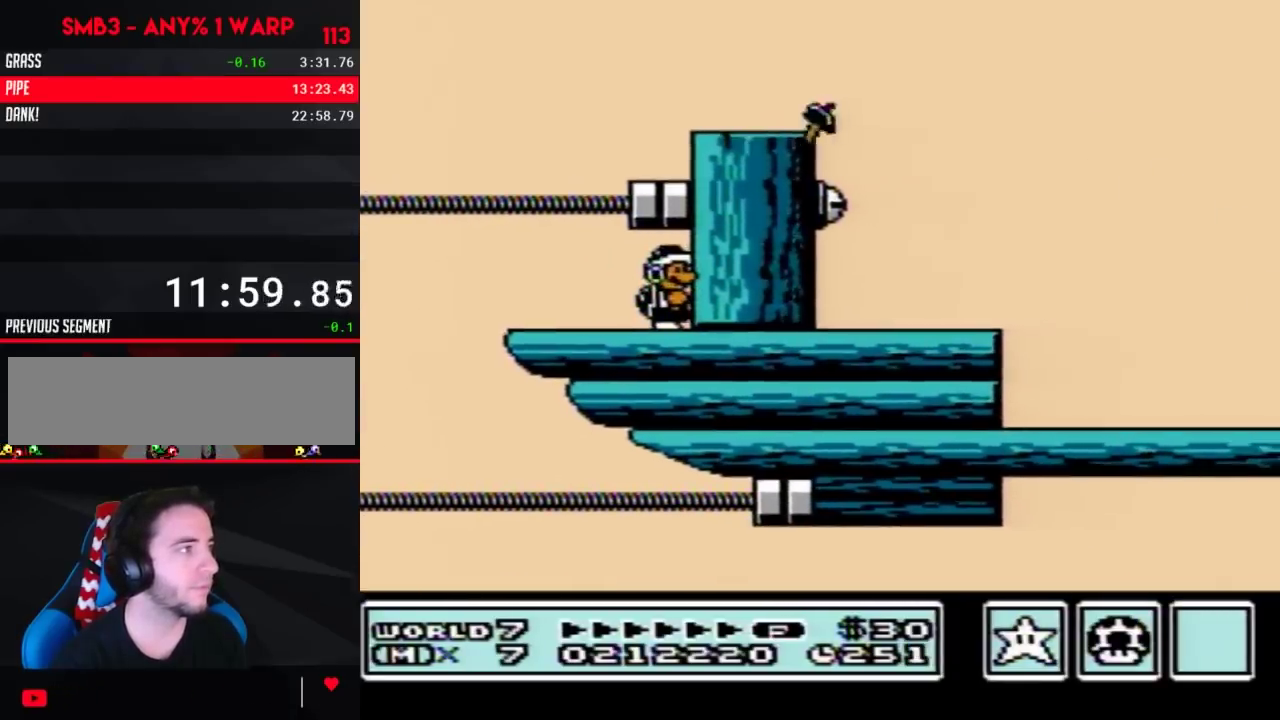
{"buttons": ["B", "DPAD_LEFT"], "events": [[467, "DPAD_LEFT", "down"]]}
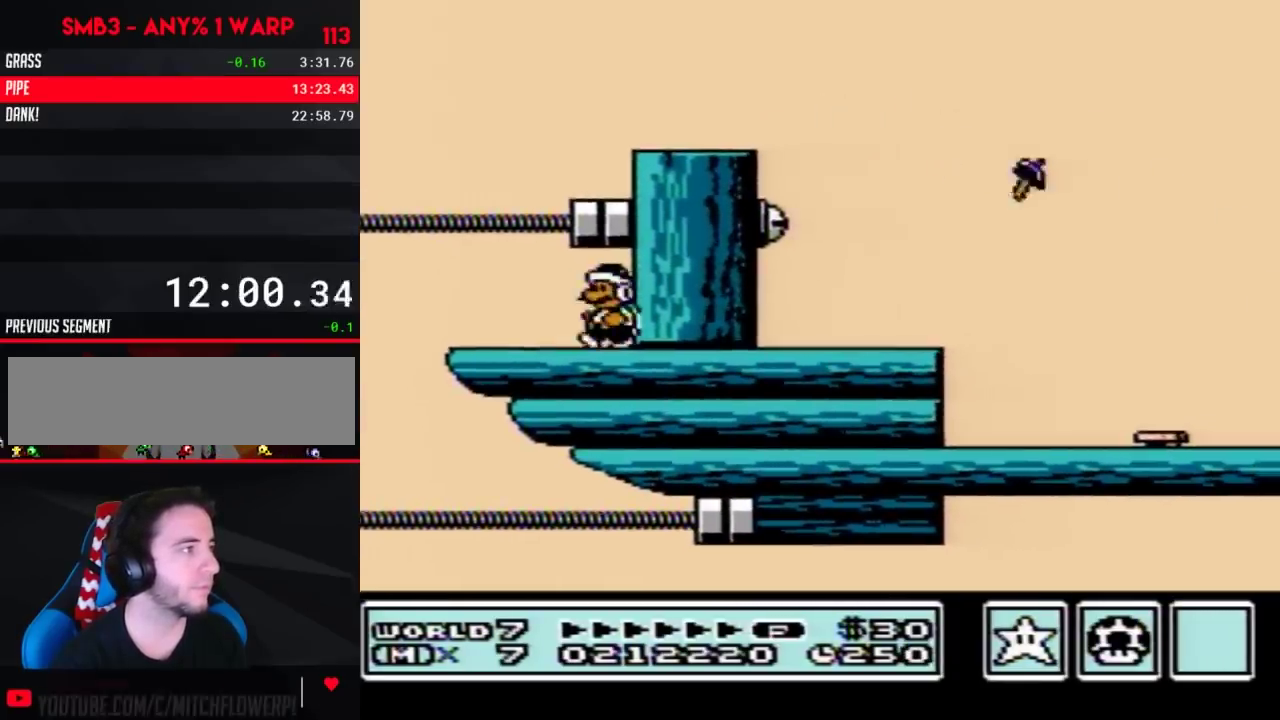
{"buttons": ["DPAD_RIGHT"], "events": [[117, "A", "down"], [117, "DPAD_LEFT", "up"], [333, "DPAD_RIGHT", "down"], [367, "A", "up"], [400, "B", "up"]]}
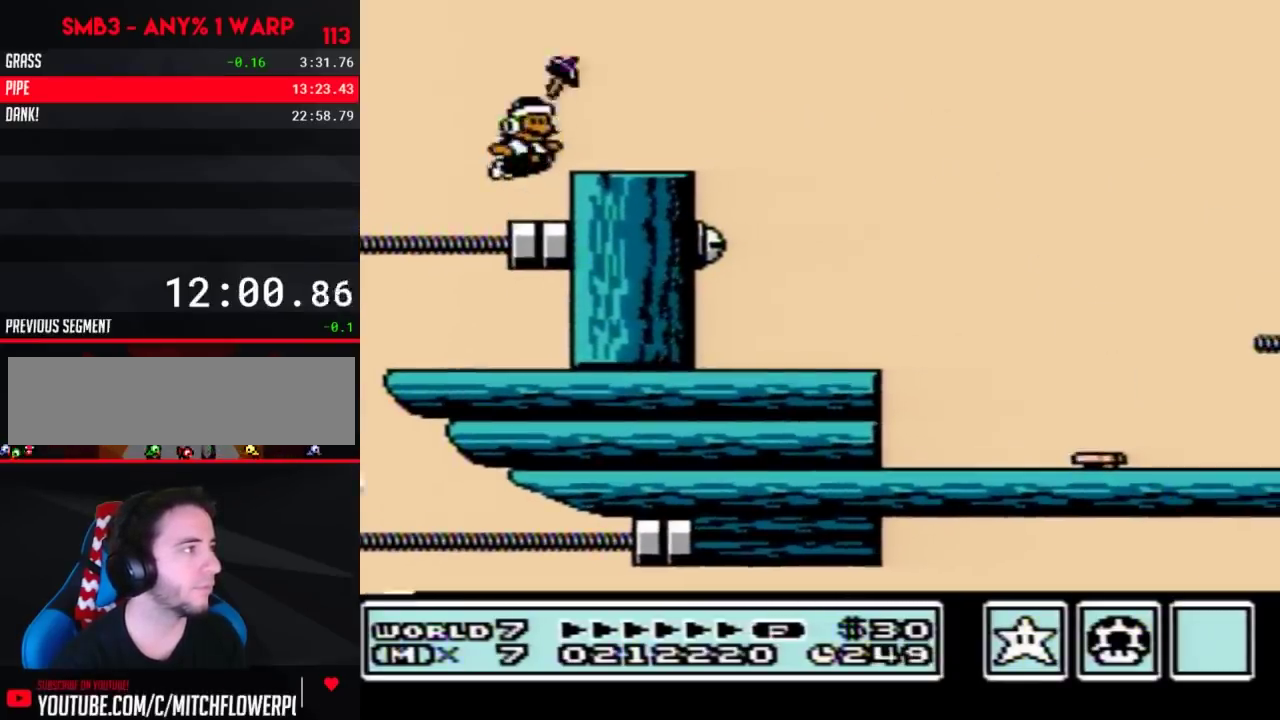
{"buttons": ["B"], "events": [[83, "DPAD_RIGHT", "up"], [117, "B", "down"], [217, "DPAD_LEFT", "down"], [367, "DPAD_LEFT", "up"]]}
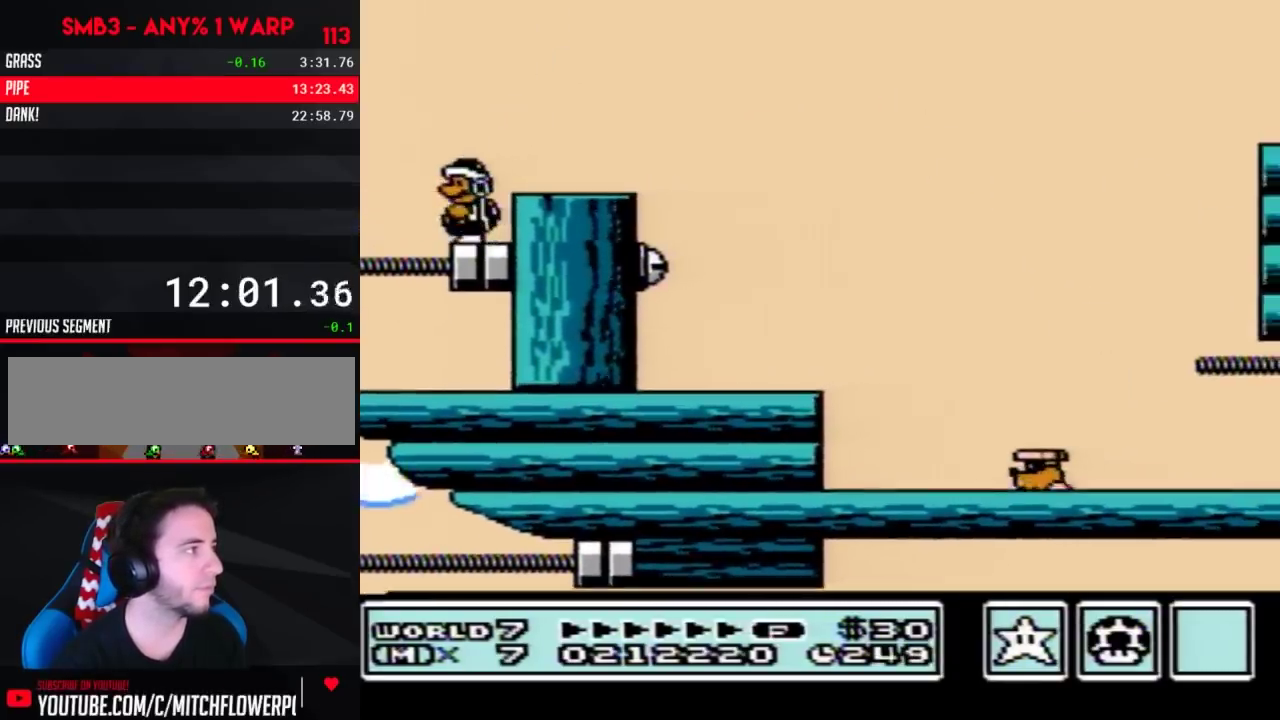
{"buttons": ["B", "DPAD_RIGHT"], "events": [[300, "A", "down"], [333, "DPAD_RIGHT", "down"], [367, "A", "up"]]}
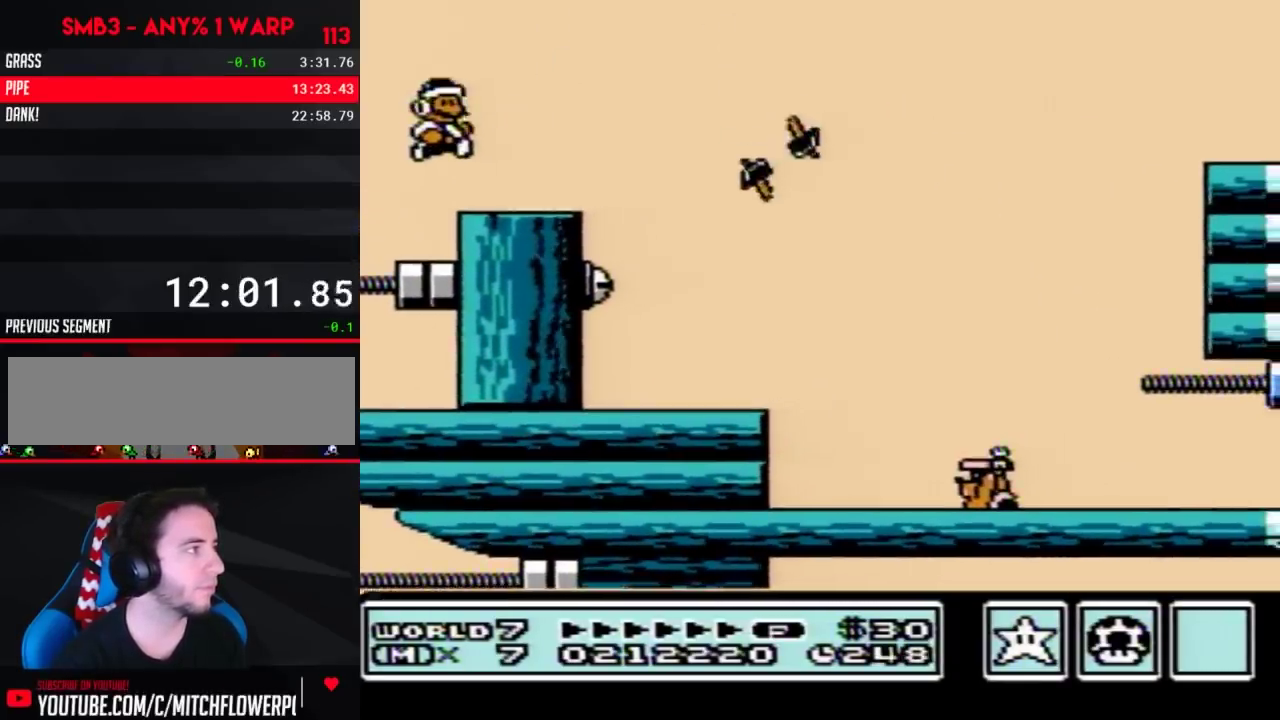
{"buttons": ["A", "B", "DPAD_RIGHT"], "events": [[400, "A", "down"]]}
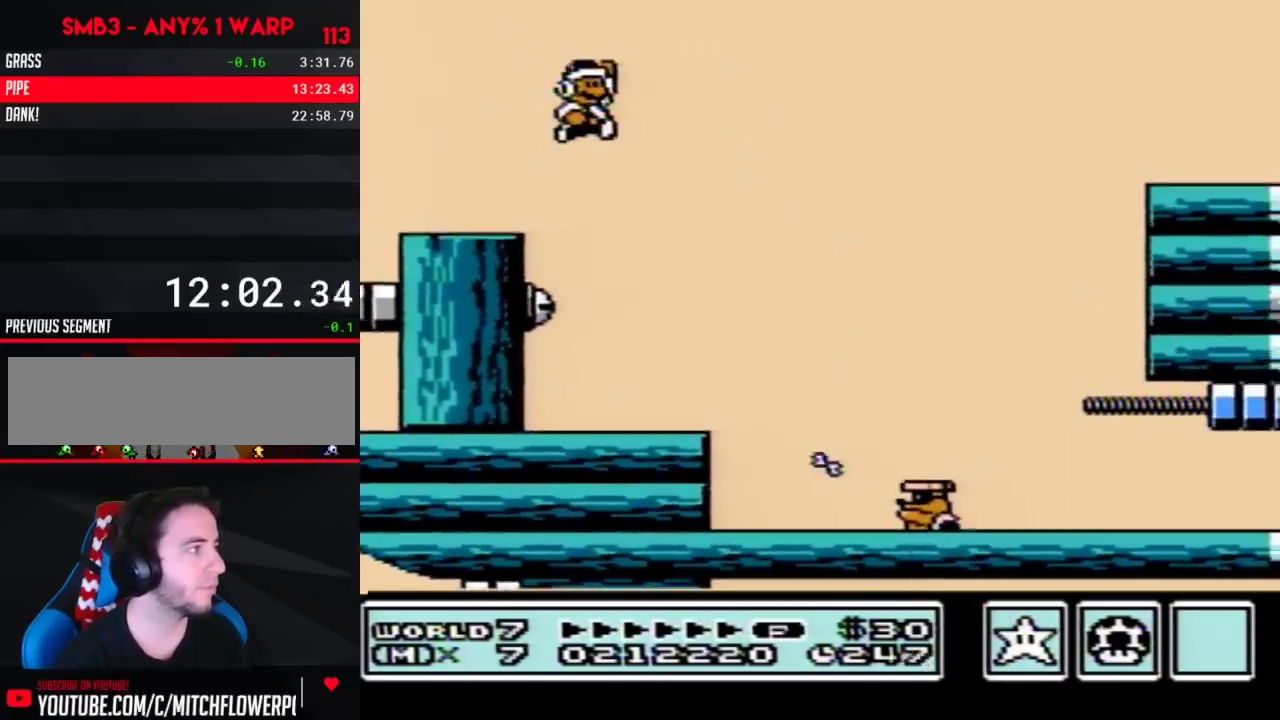
{"buttons": ["A", "B", "DPAD_RIGHT"], "events": []}
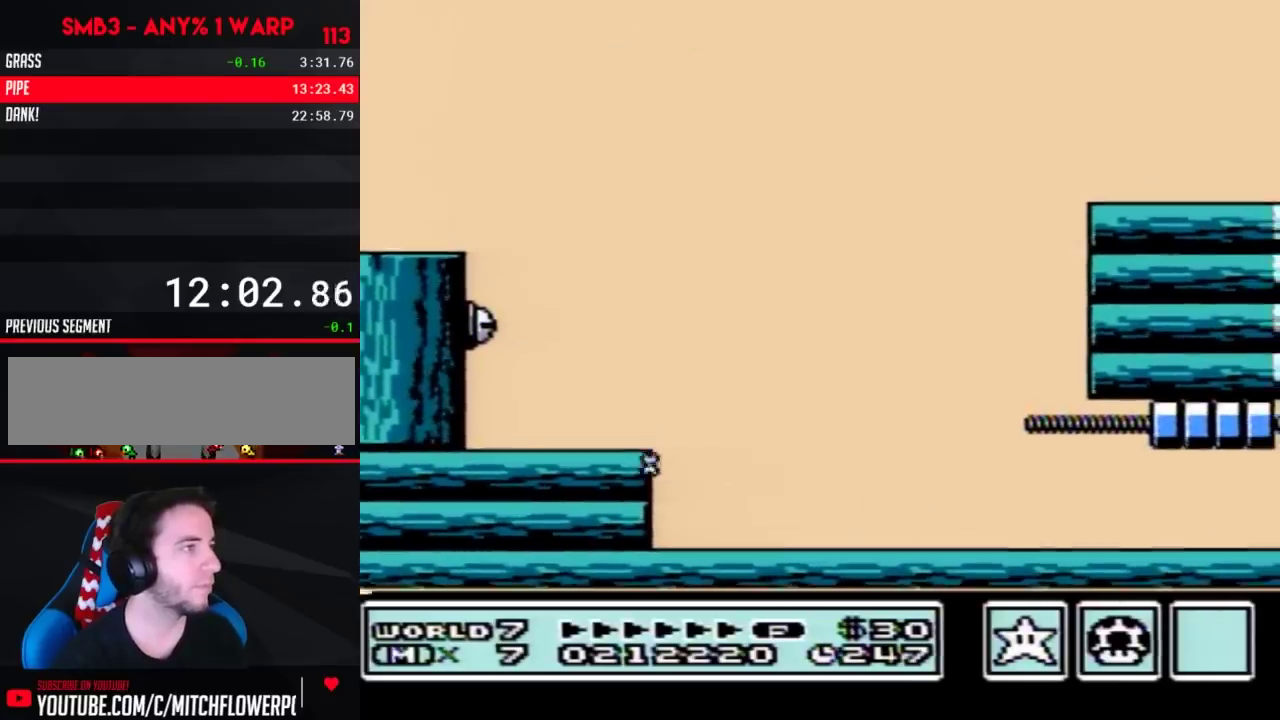
{"buttons": ["B"], "events": [[333, "A", "up"], [367, "B", "up"], [400, "DPAD_RIGHT", "up"], [433, "DPAD_LEFT", "down"], [467, "B", "down"], [500, "DPAD_LEFT", "up"]]}
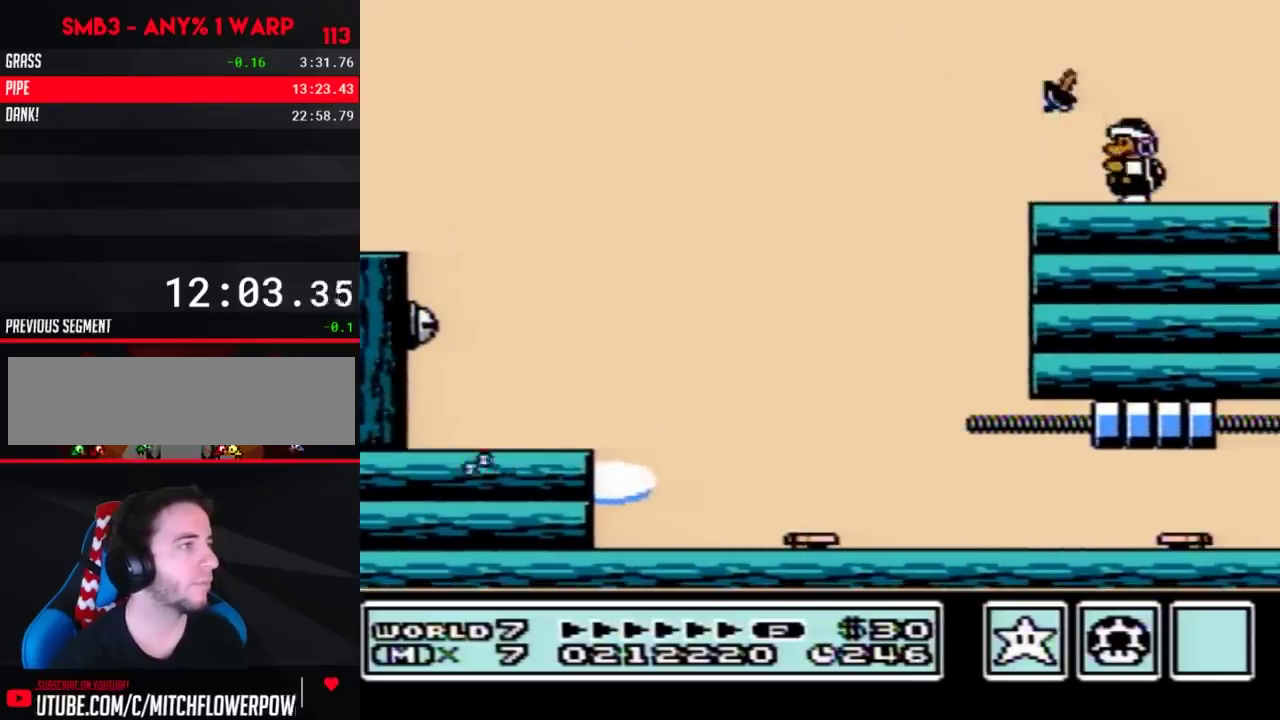
{"buttons": ["B", "DPAD_RIGHT"], "events": [[150, "DPAD_RIGHT", "down"]]}
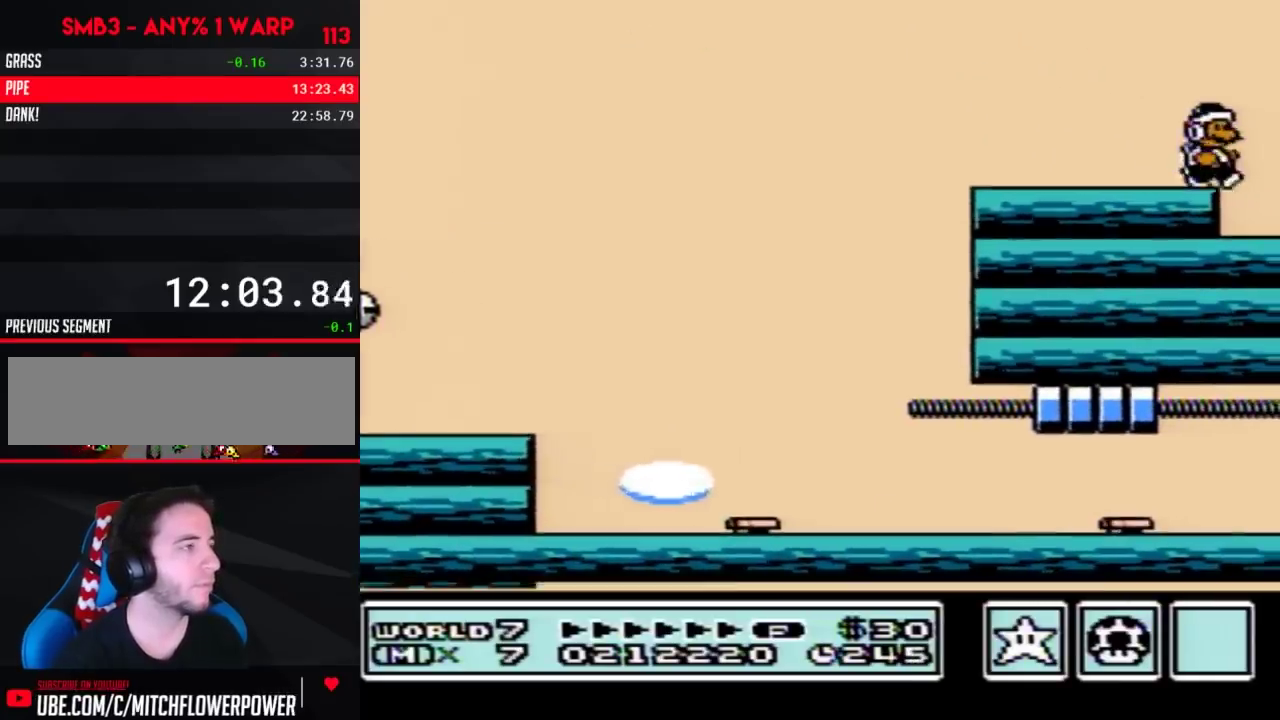
{"buttons": ["B", "DPAD_RIGHT"], "events": []}
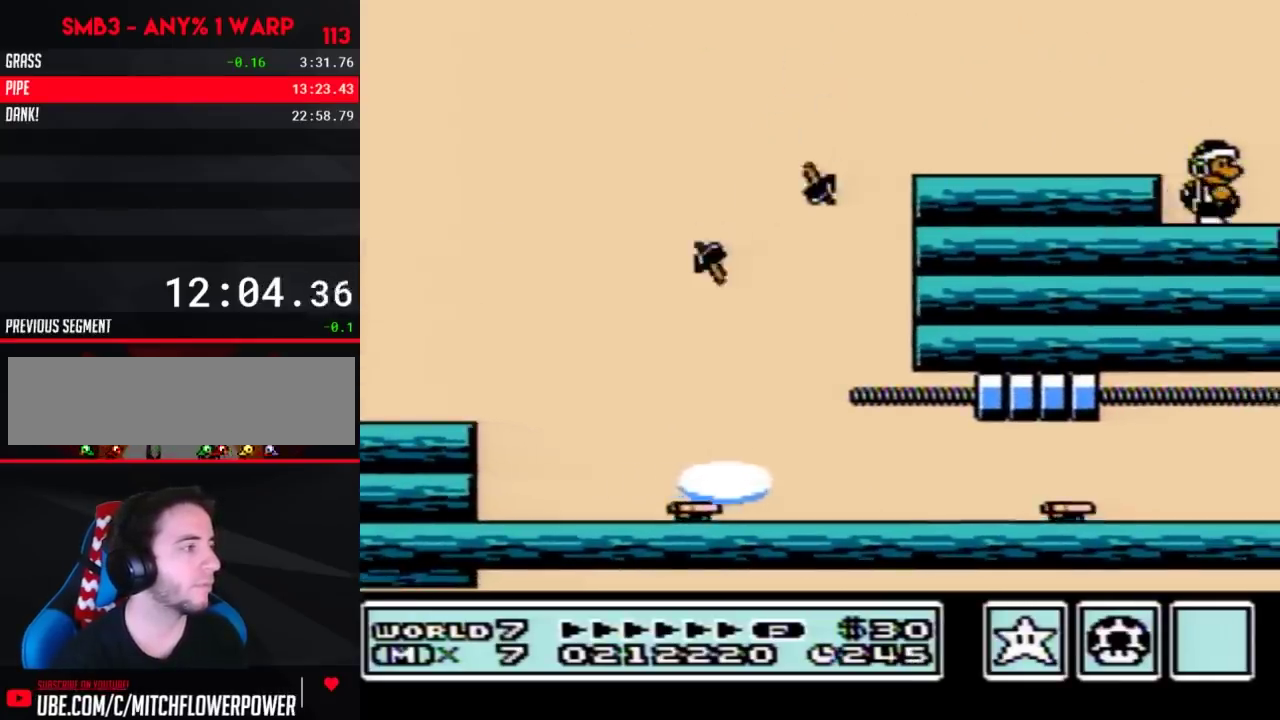
{"buttons": ["B", "DPAD_RIGHT"], "events": []}
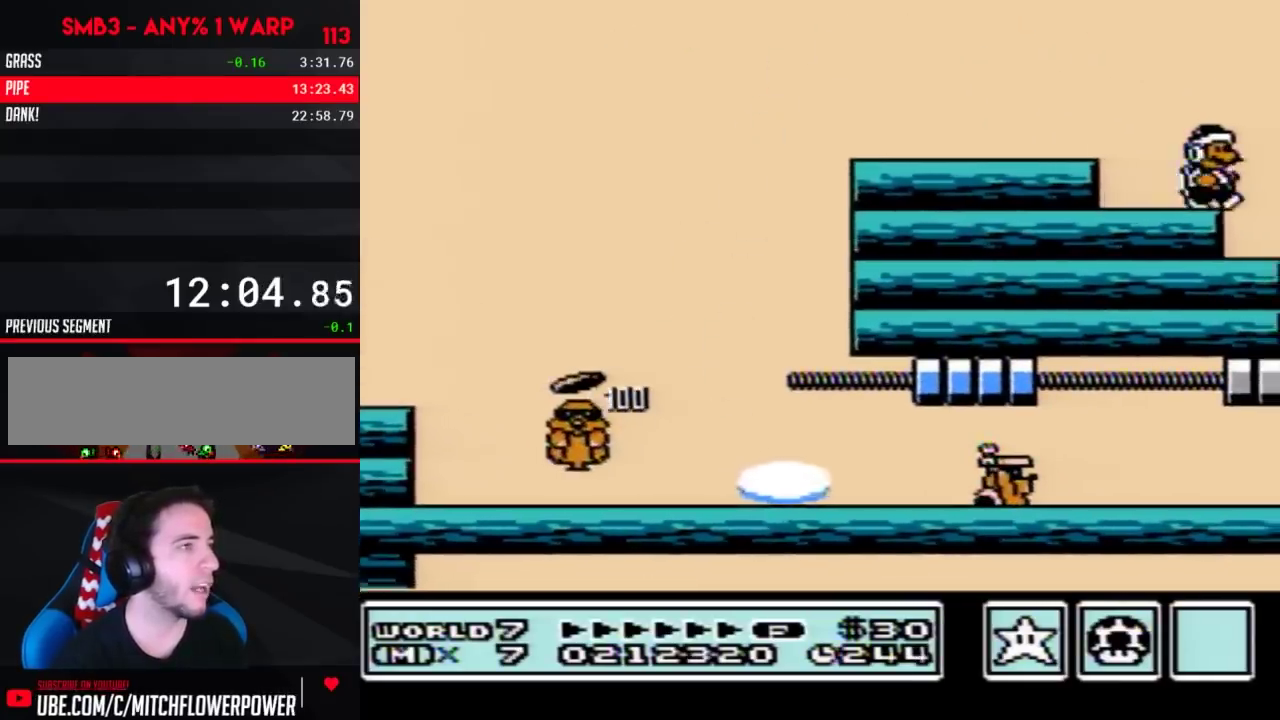
{"buttons": ["DPAD_RIGHT"], "events": [[267, "B", "up"]]}
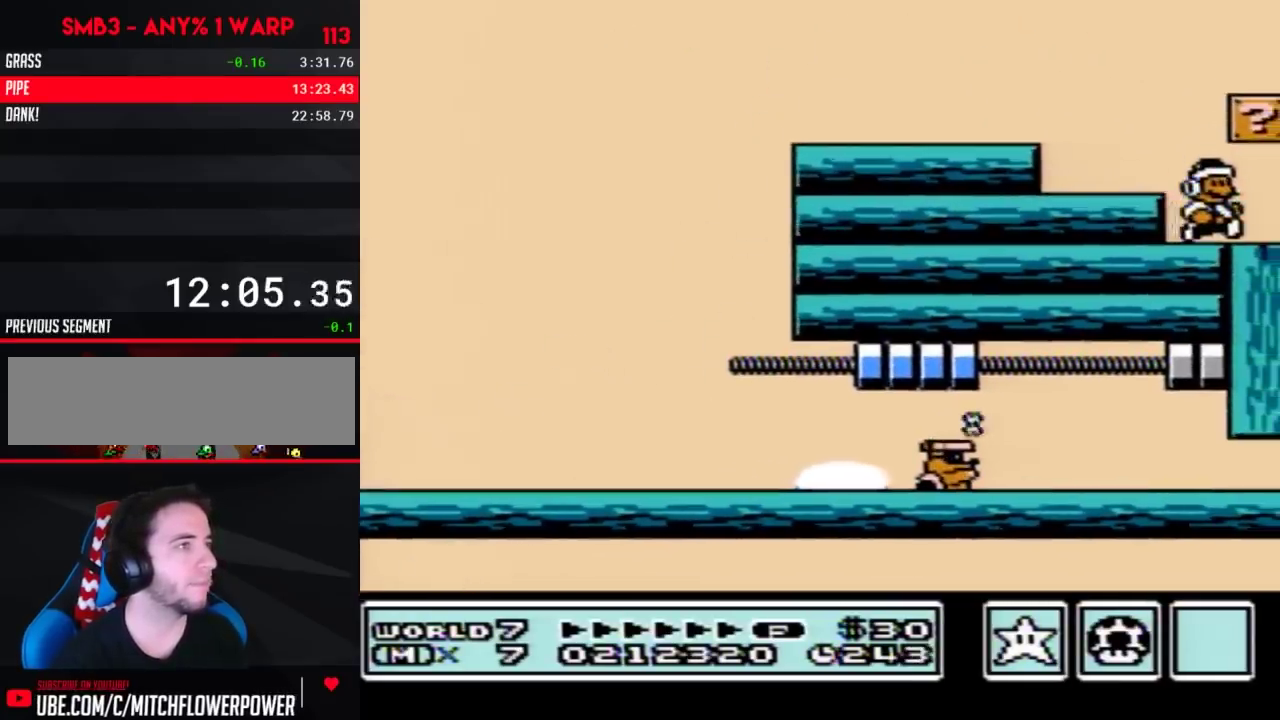
{"buttons": ["B"], "events": [[50, "DPAD_RIGHT", "up"], [117, "DPAD_LEFT", "down"], [183, "DPAD_LEFT", "up"], [300, "B", "down"]]}
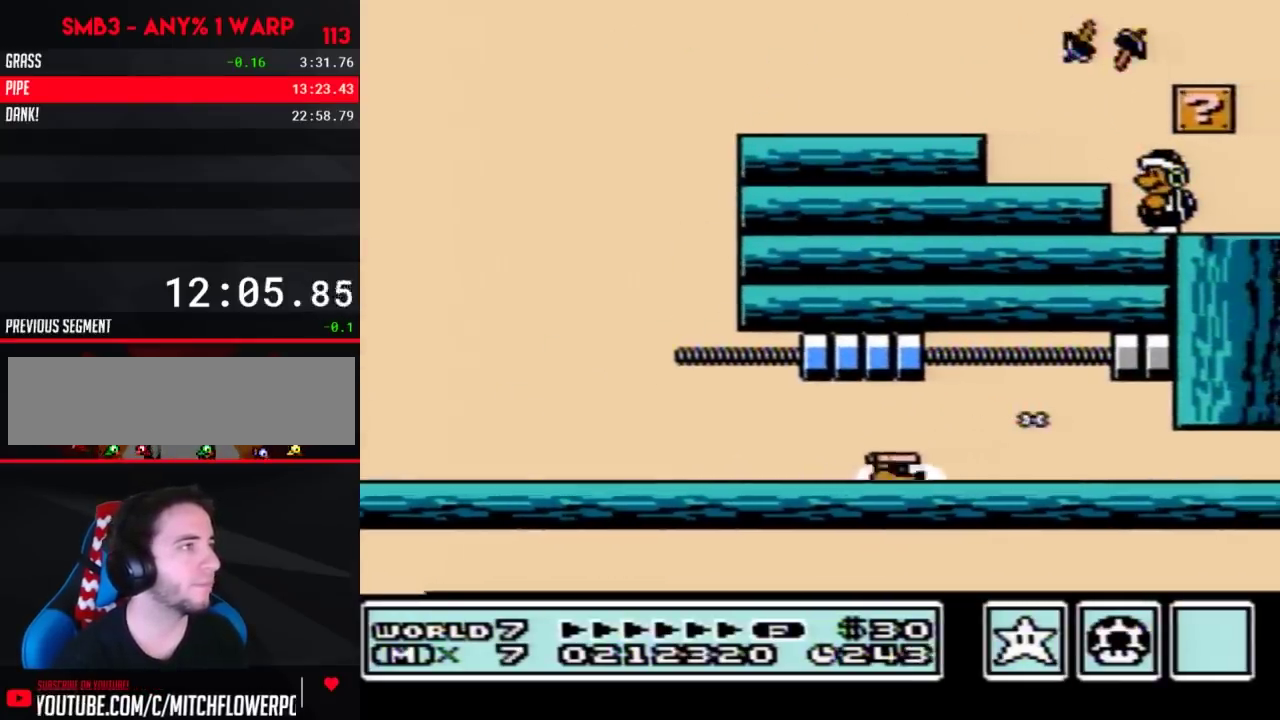
{"buttons": [], "events": [[233, "B", "up"]]}
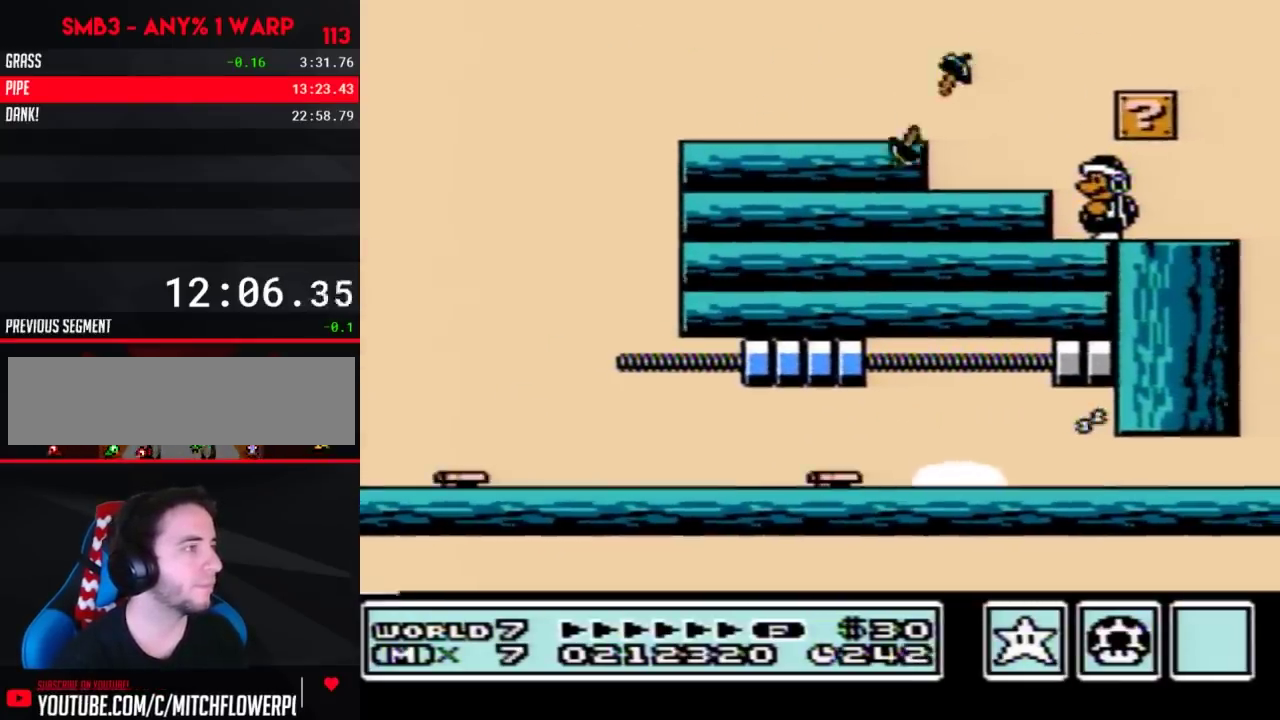
{"buttons": [], "events": []}
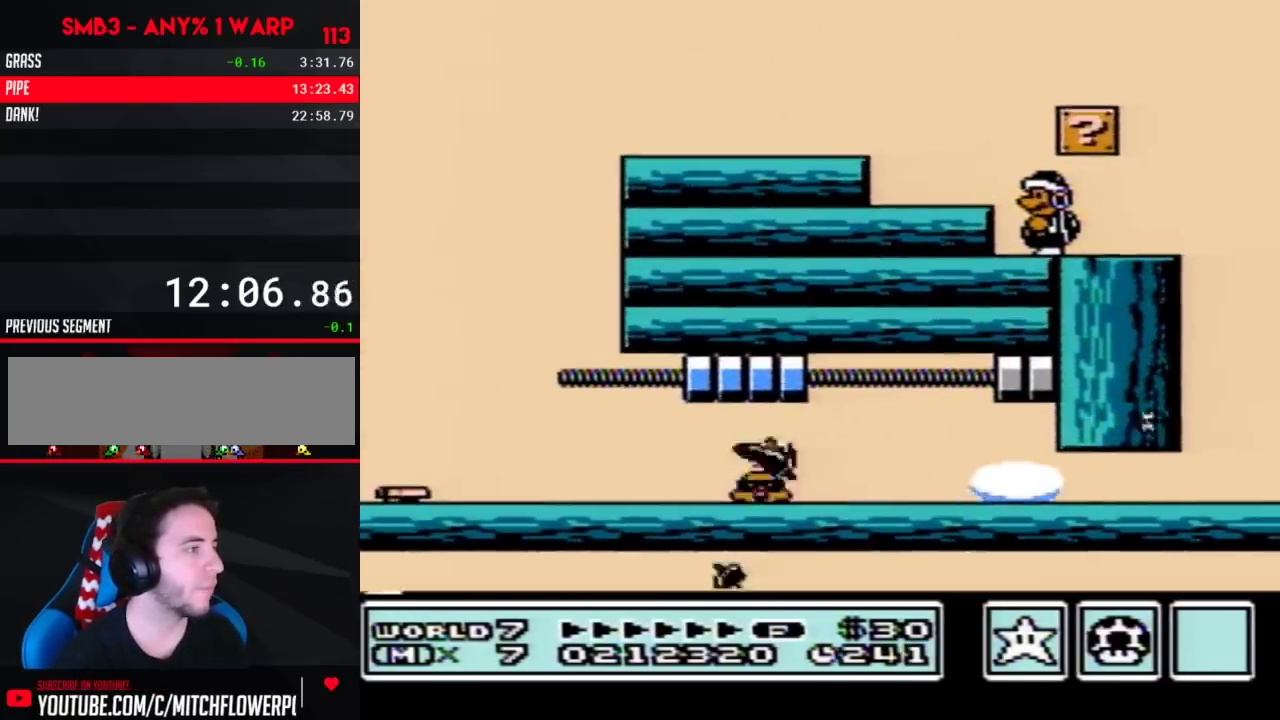
{"buttons": [], "events": []}
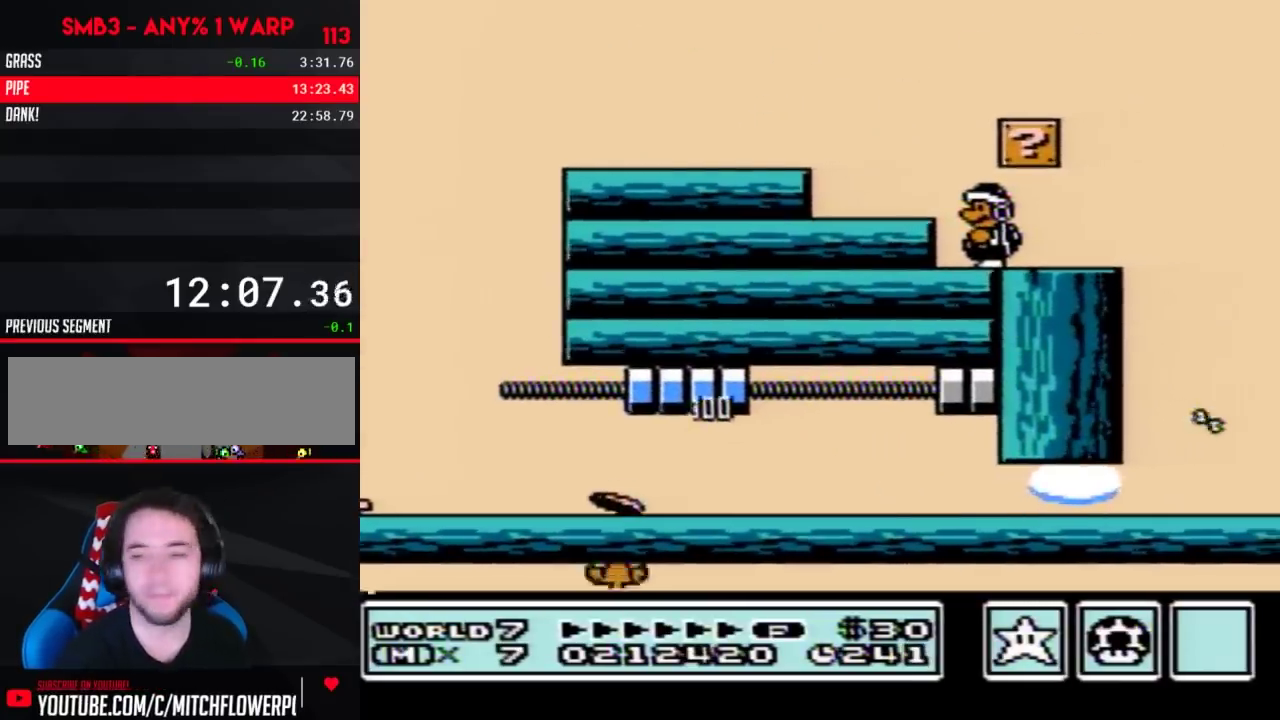
{"buttons": [], "events": []}
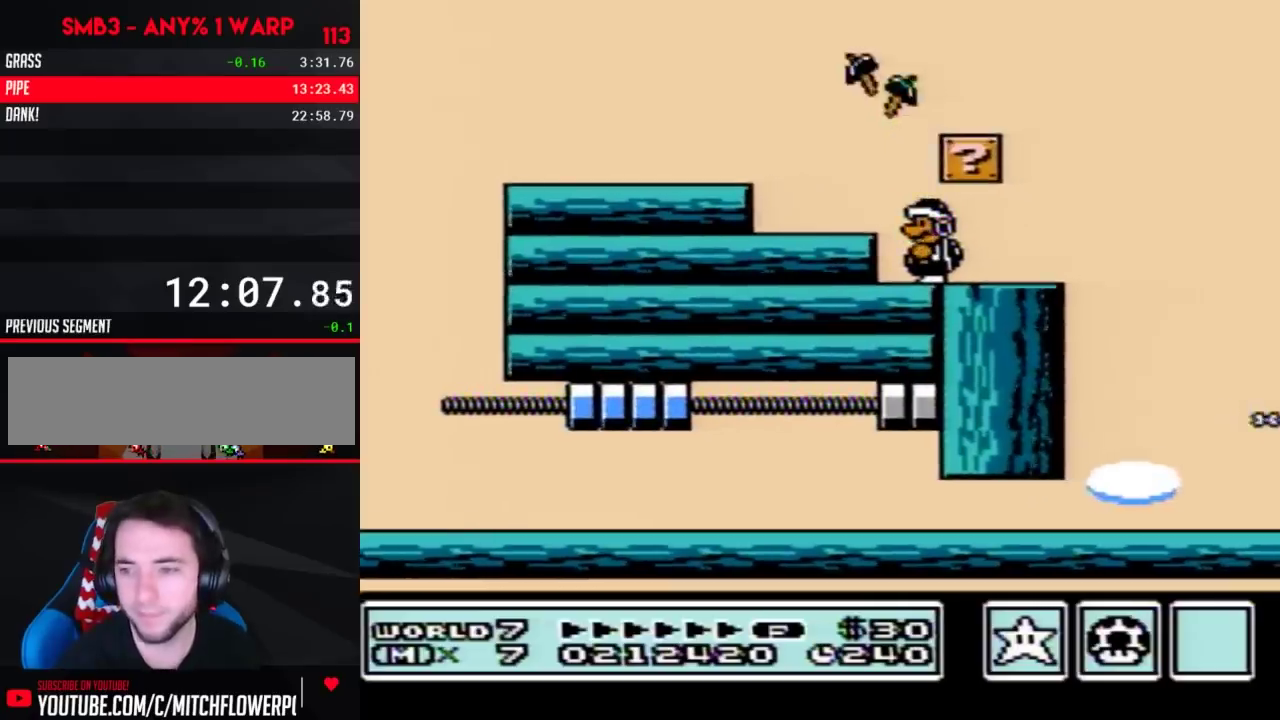
{"buttons": [], "events": []}
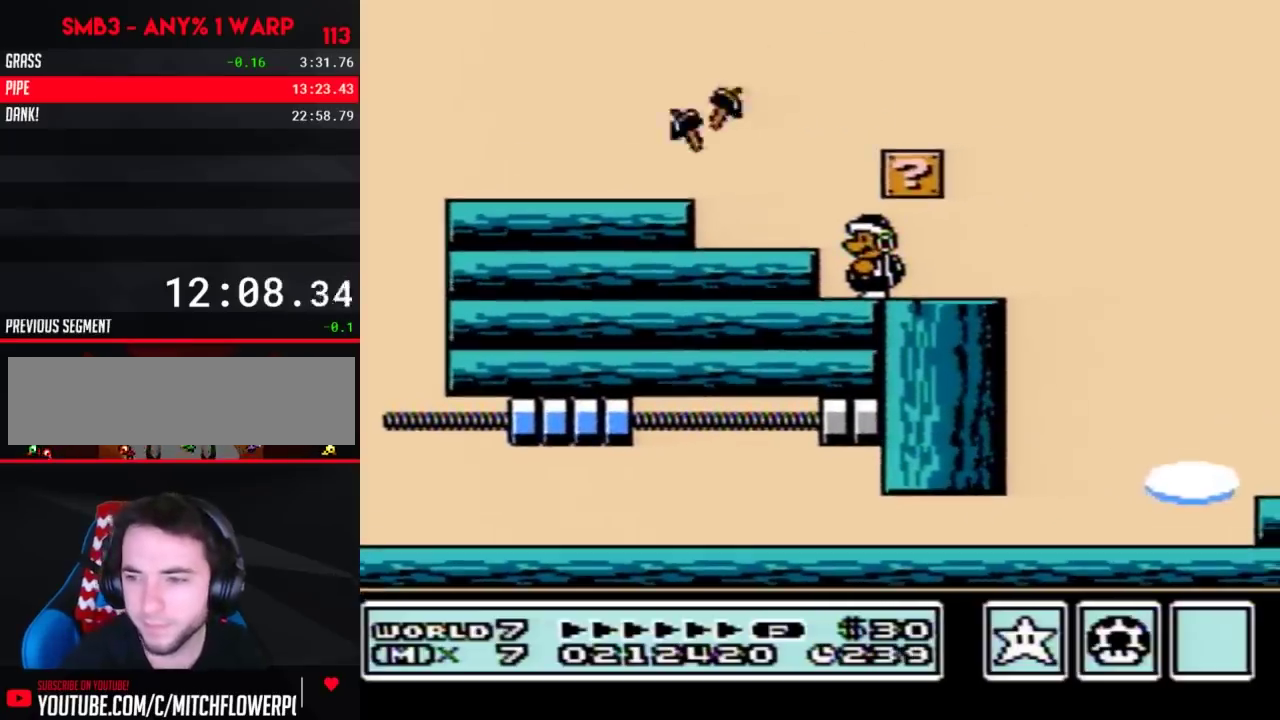
{"buttons": [], "events": []}
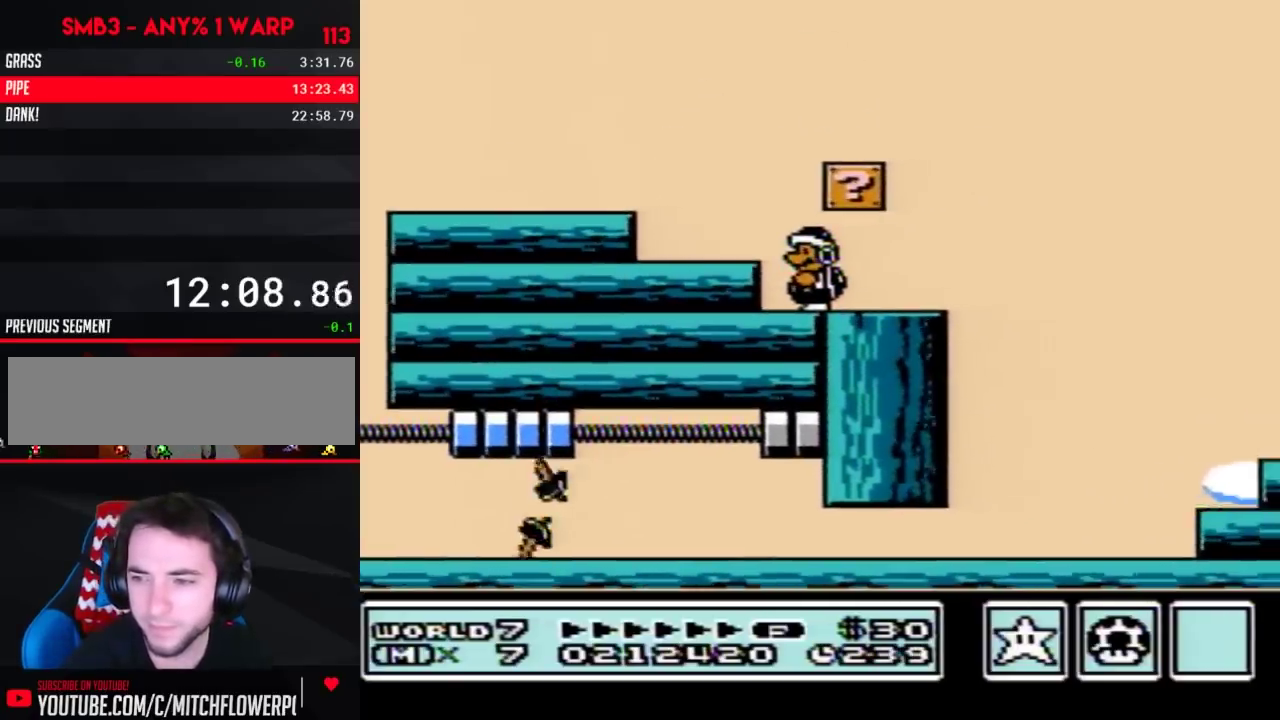
{"buttons": ["B"], "events": [[483, "B", "down"]]}